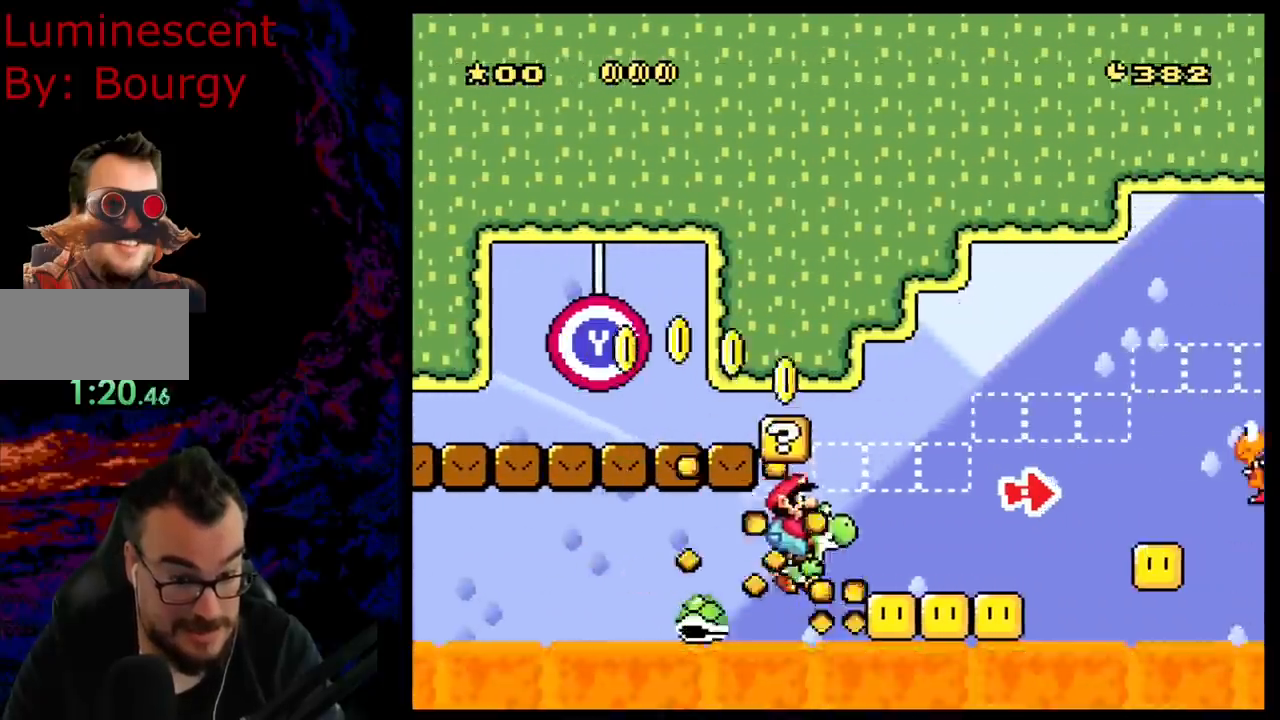
Gameplay with a controller (Nintendo layout); each line is a JSON object with the inputs held at the frame after it. "events" lists button and stick changes between this image and that frame as [ms after this image, input, new state], when the widget could be followed in between. Not read: L3 R3.
{"buttons": ["A", "X", "DPAD_RIGHT"], "events": []}
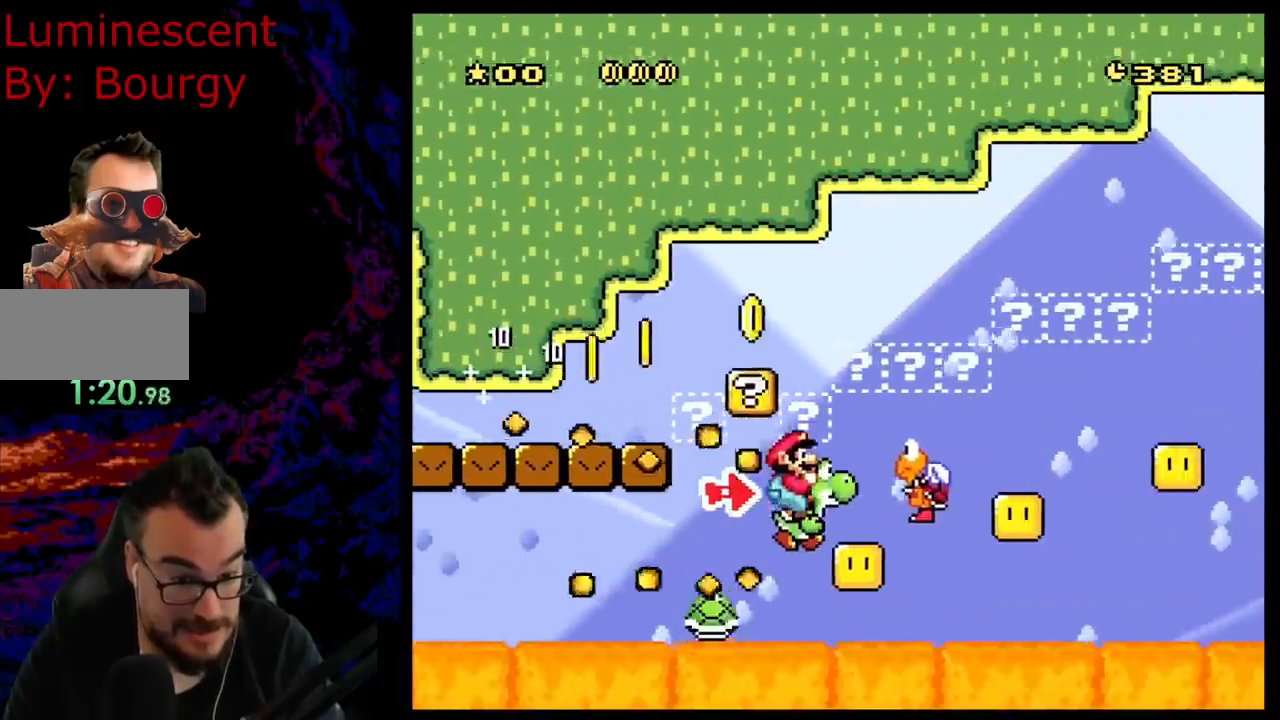
{"buttons": ["A", "X", "DPAD_RIGHT"], "events": []}
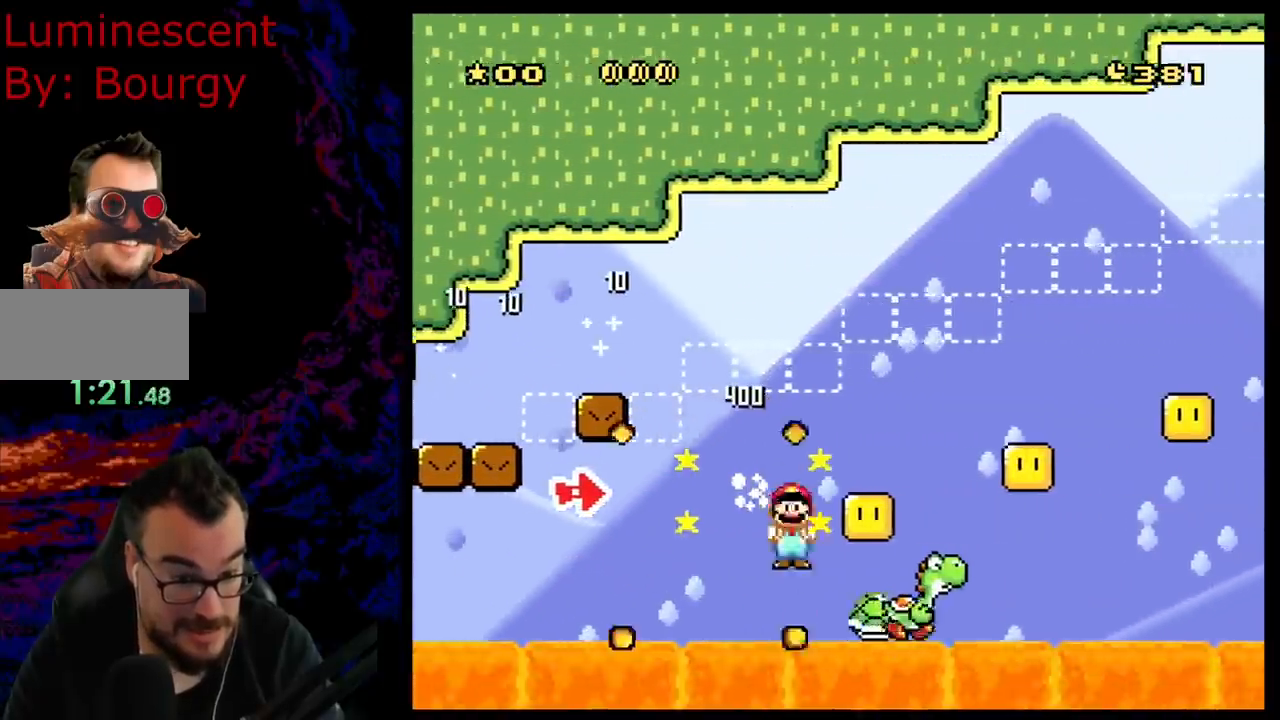
{"buttons": ["A", "X", "DPAD_RIGHT"], "events": []}
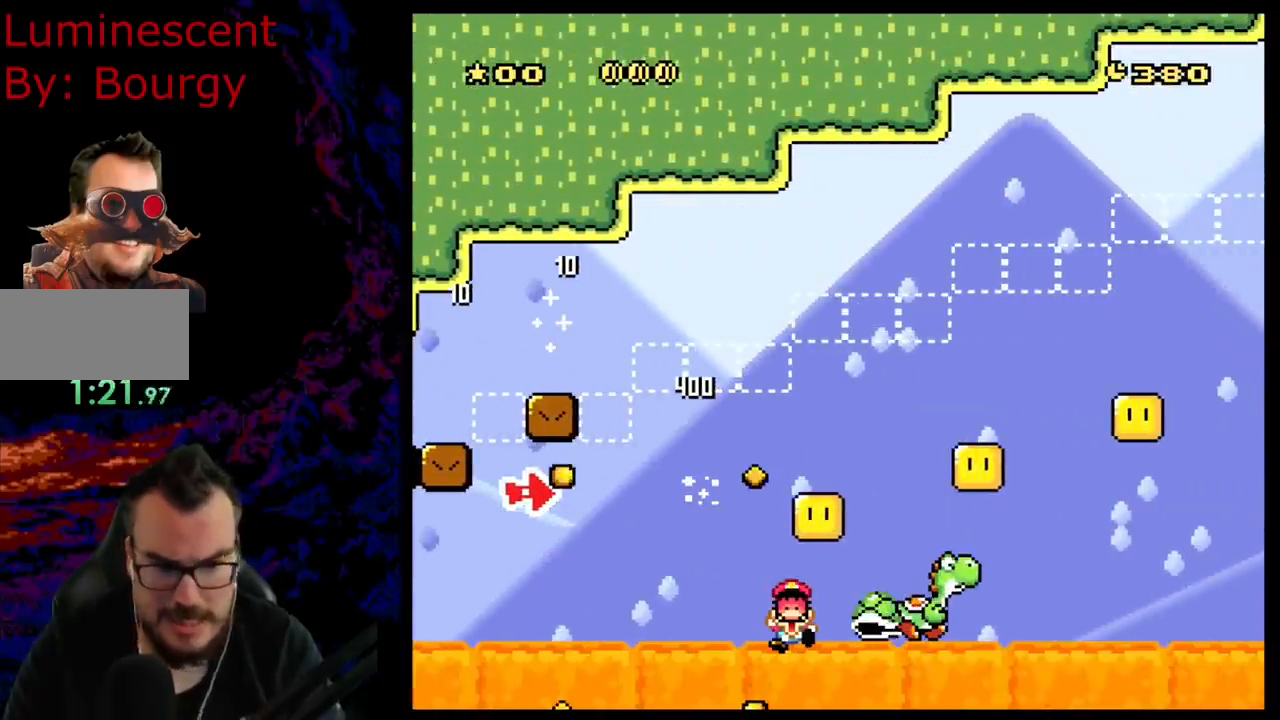
{"buttons": [], "events": [[300, "DPAD_RIGHT", "up"], [383, "A", "up"], [417, "X", "up"]]}
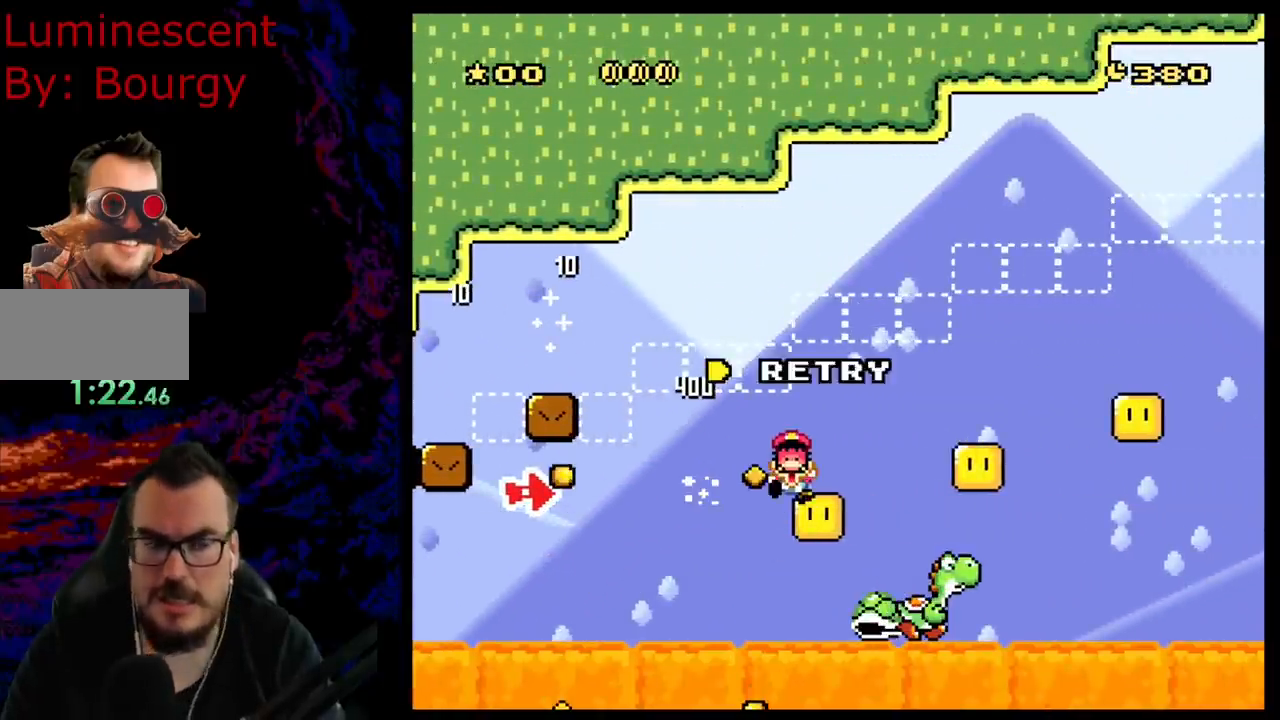
{"buttons": [], "events": [[117, "B", "down"], [250, "B", "up"], [333, "B", "down"], [433, "B", "up"]]}
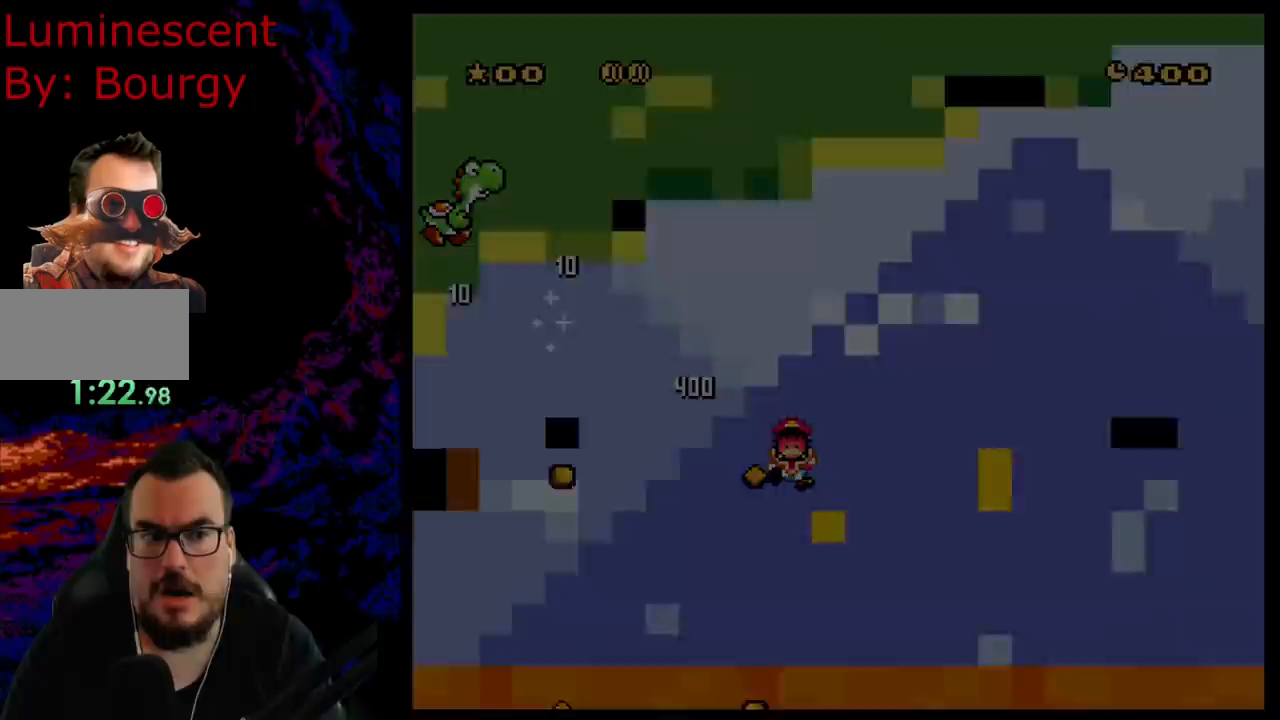
{"buttons": ["B", "Y"], "events": [[33, "B", "down"], [133, "B", "up"], [300, "B", "down"], [317, "Y", "down"]]}
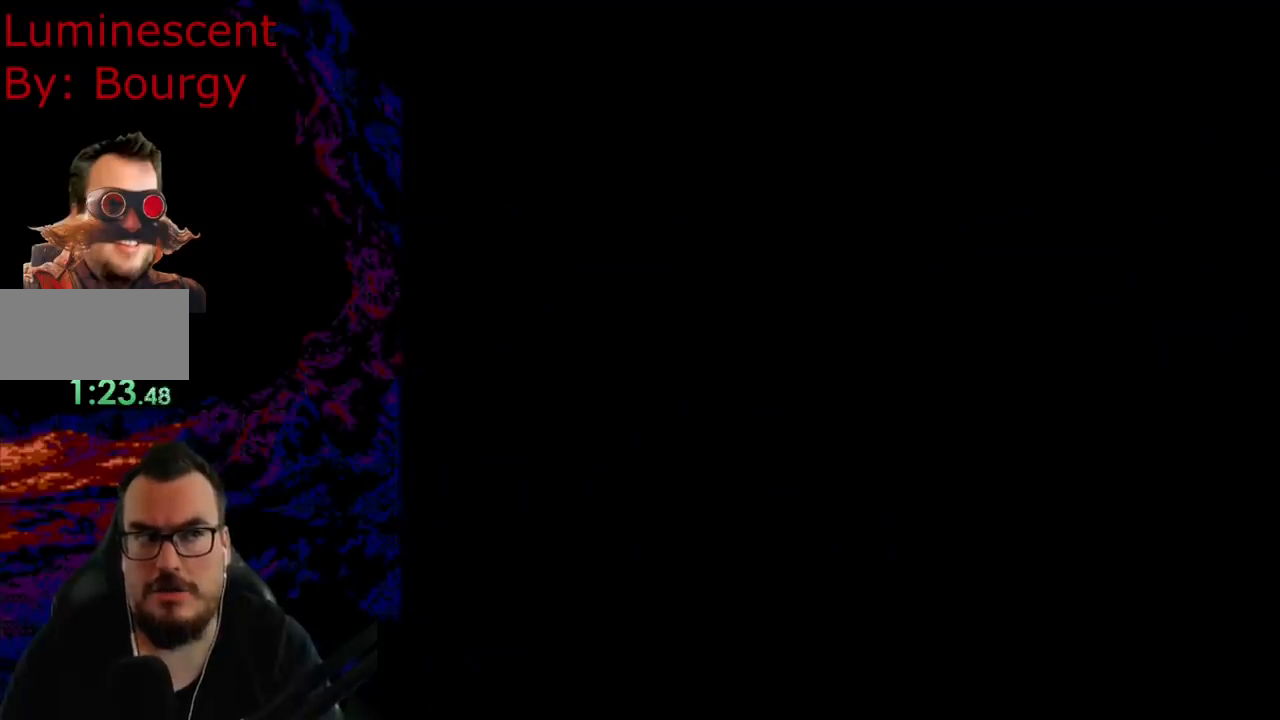
{"buttons": ["B", "Y"], "events": []}
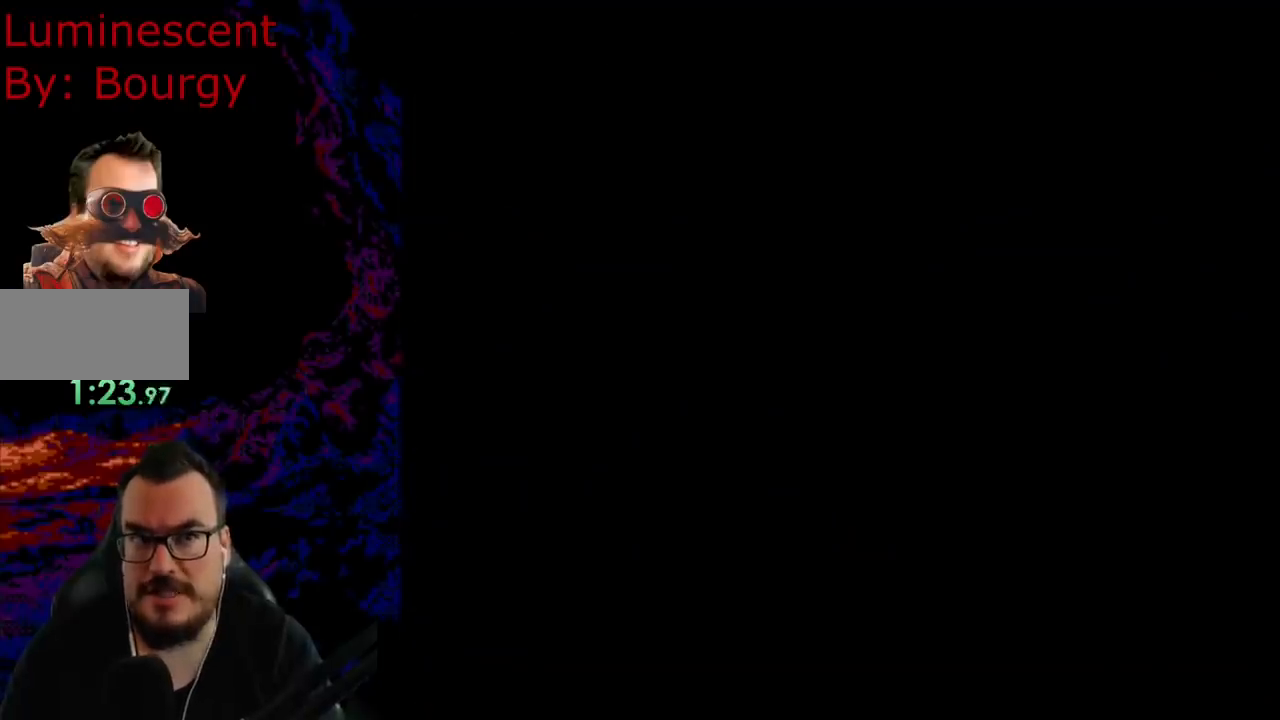
{"buttons": ["B", "Y"], "events": []}
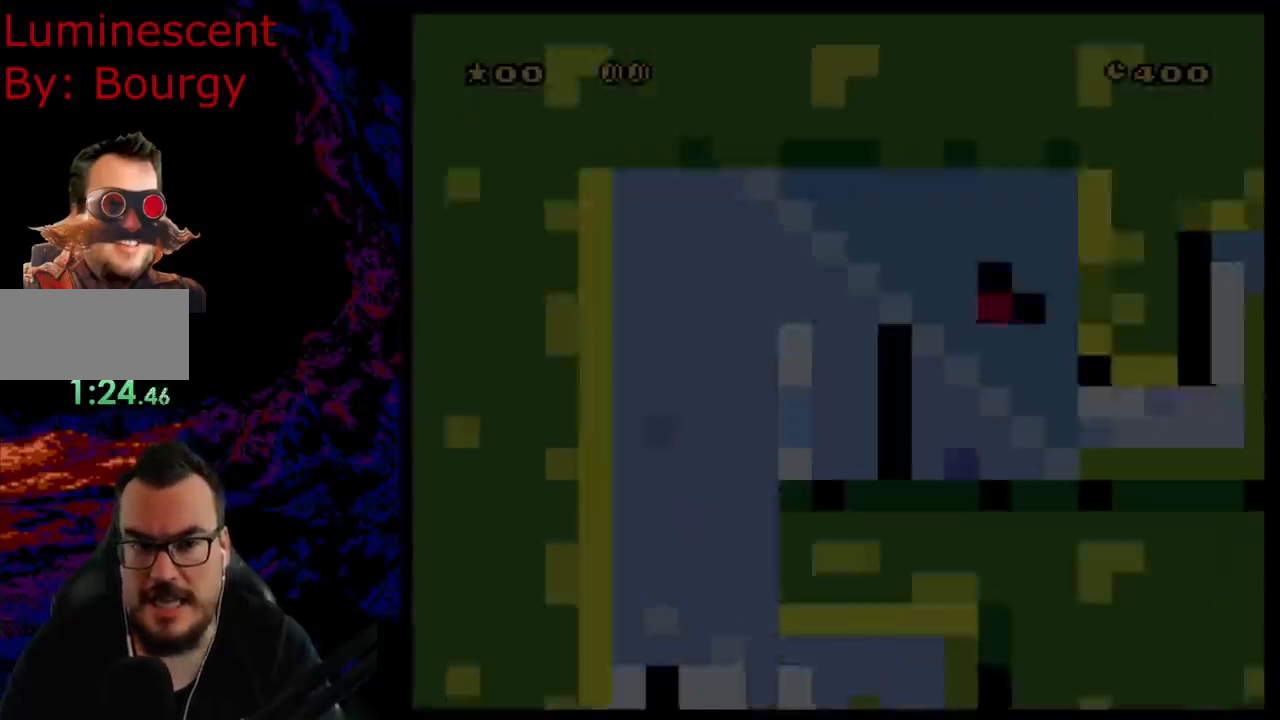
{"buttons": ["B", "Y", "DPAD_RIGHT"], "events": [[300, "DPAD_RIGHT", "down"]]}
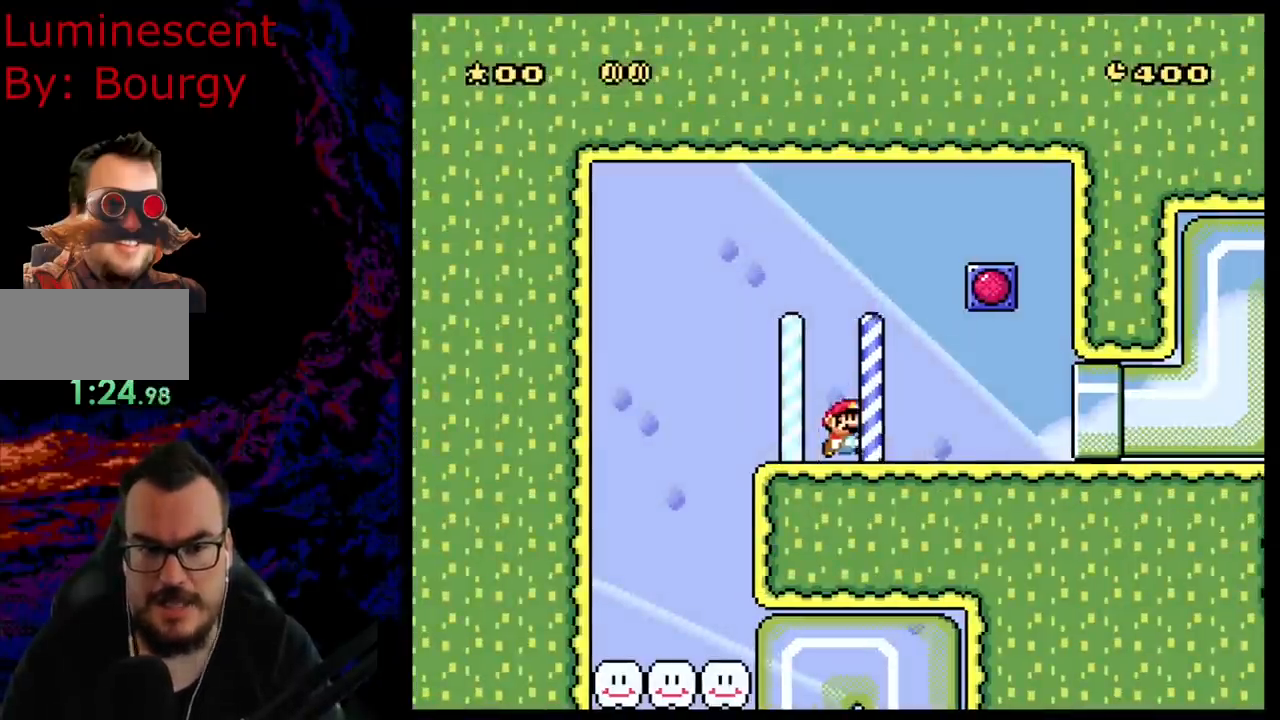
{"buttons": ["Y", "DPAD_RIGHT"], "events": [[83, "B", "up"]]}
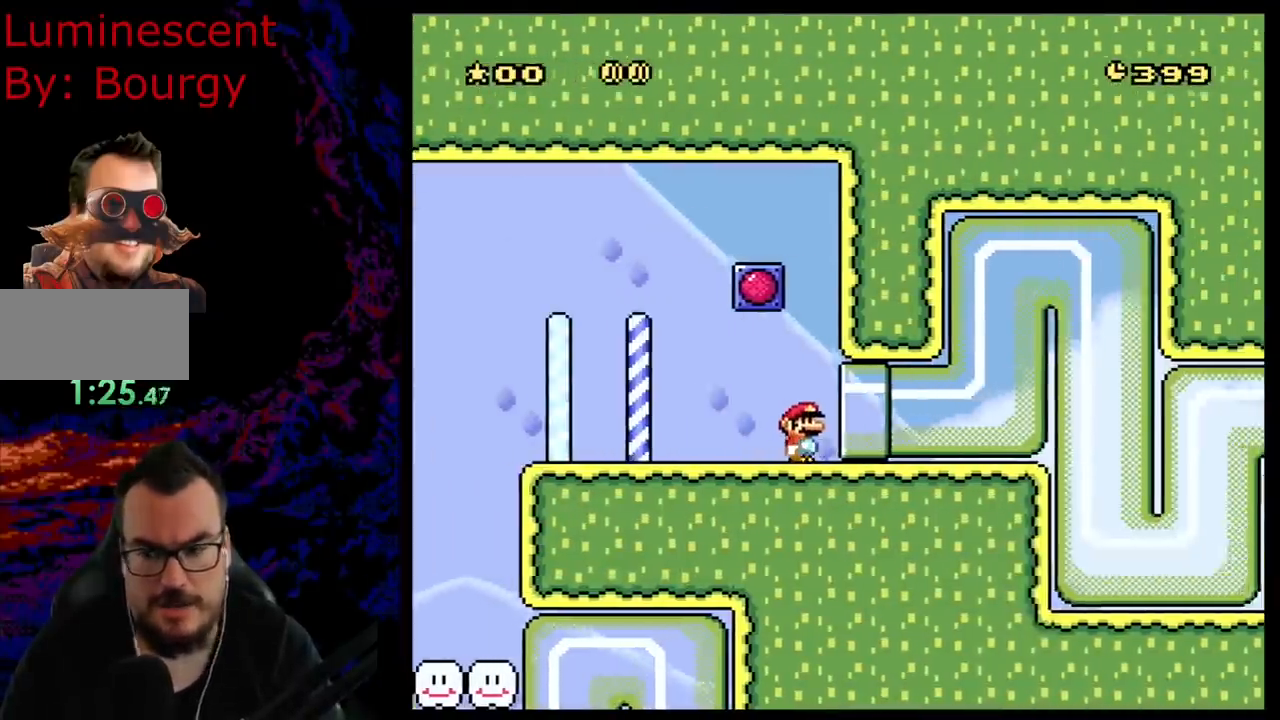
{"buttons": ["B", "Y"], "events": [[217, "B", "down"], [300, "DPAD_RIGHT", "up"]]}
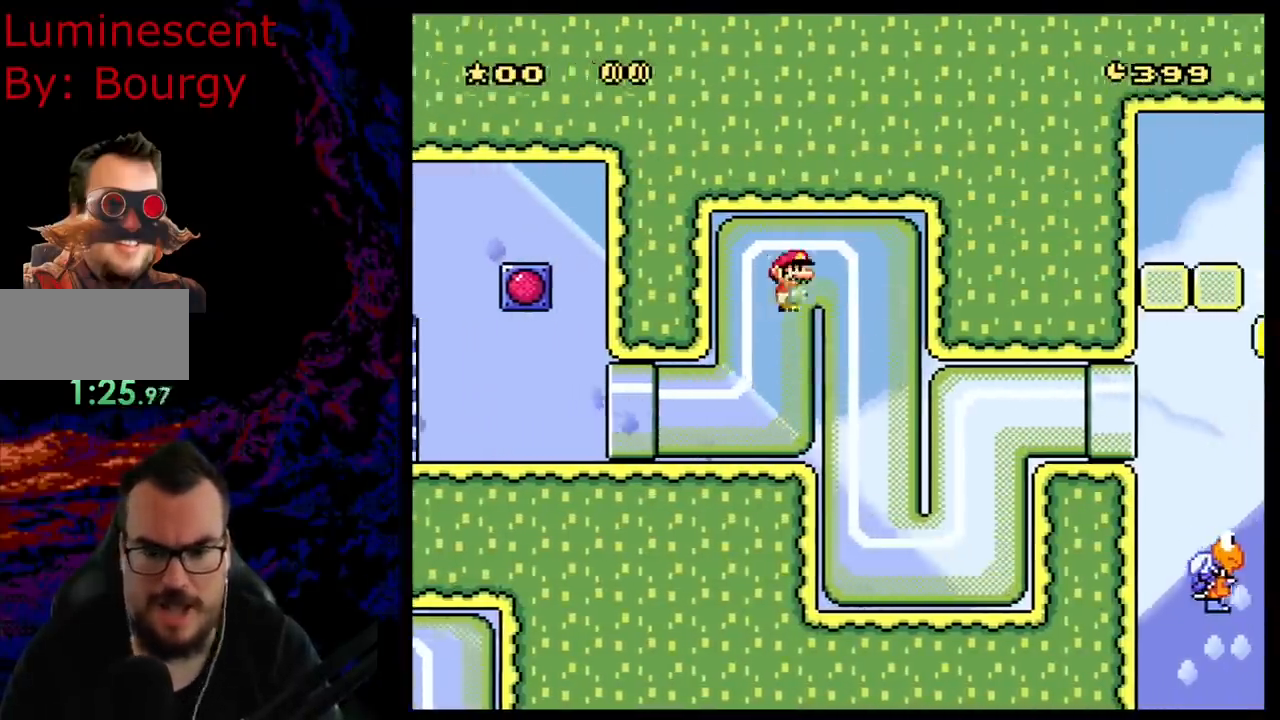
{"buttons": ["A", "X", "DPAD_RIGHT"], "events": [[267, "DPAD_RIGHT", "down"], [400, "A", "down"], [400, "B", "up"], [400, "X", "down"], [400, "Y", "up"]]}
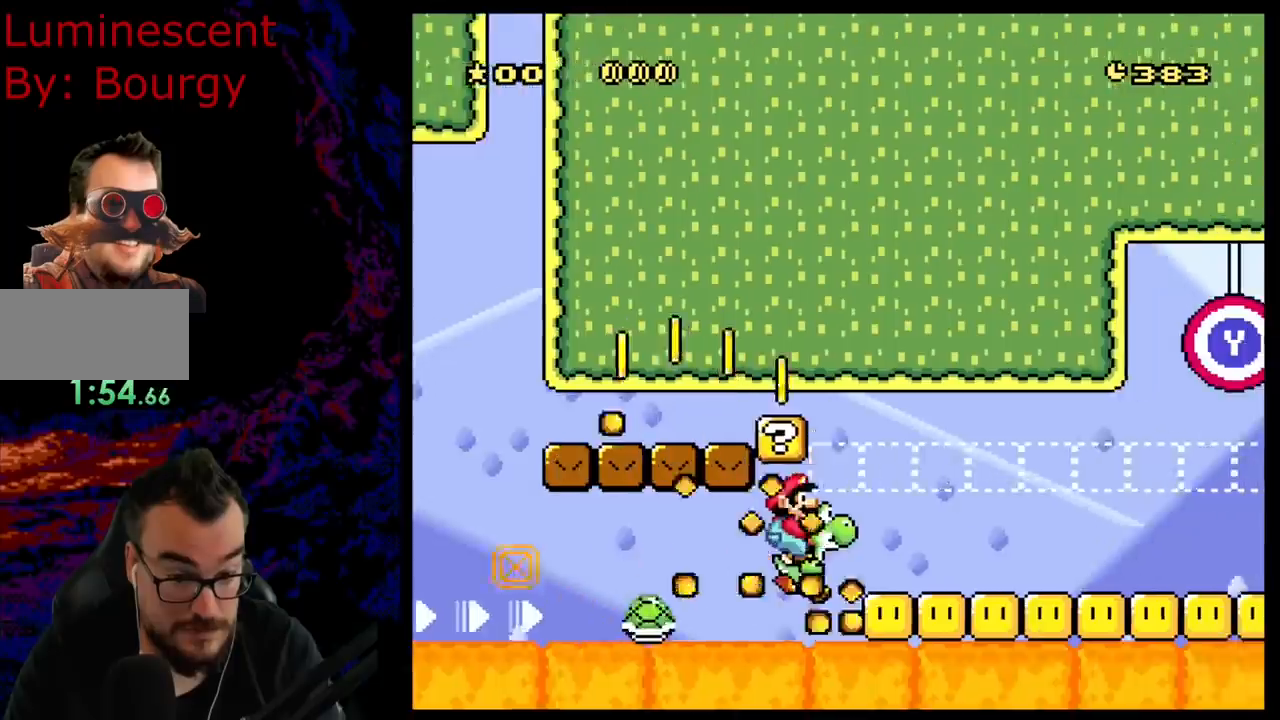
{"buttons": ["A", "X", "DPAD_RIGHT"], "events": []}
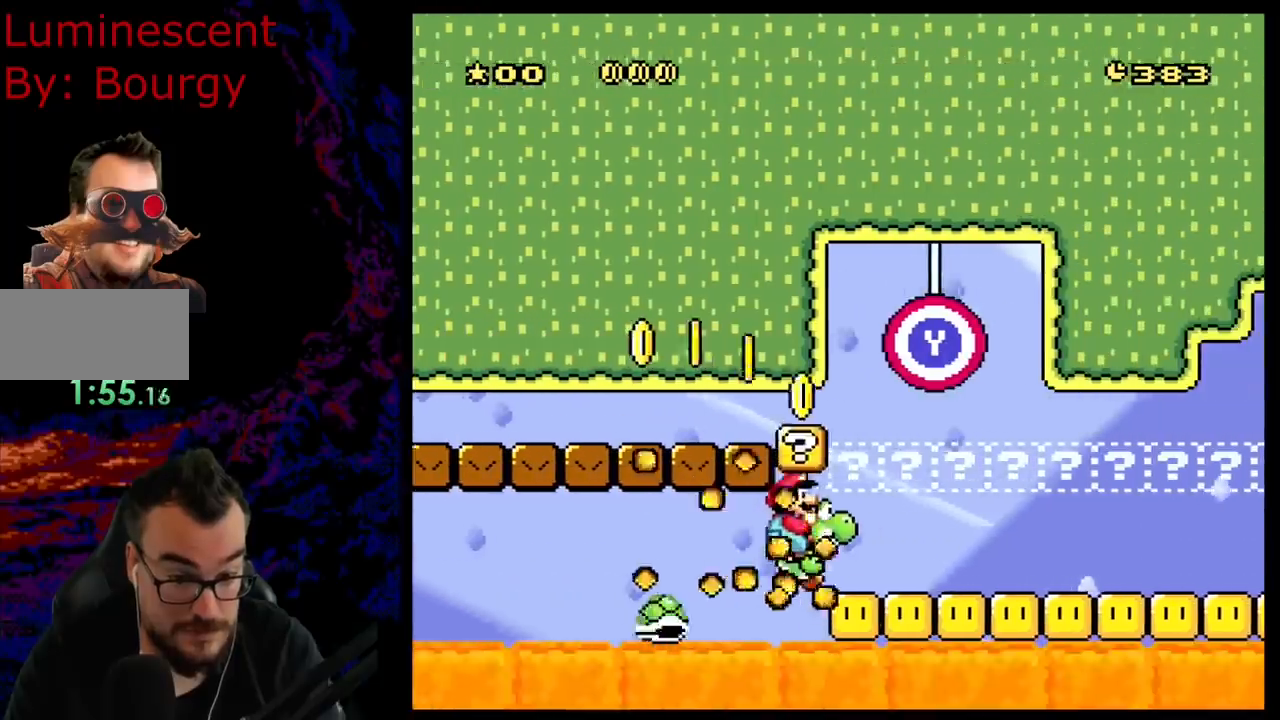
{"buttons": ["A", "X", "DPAD_RIGHT"], "events": []}
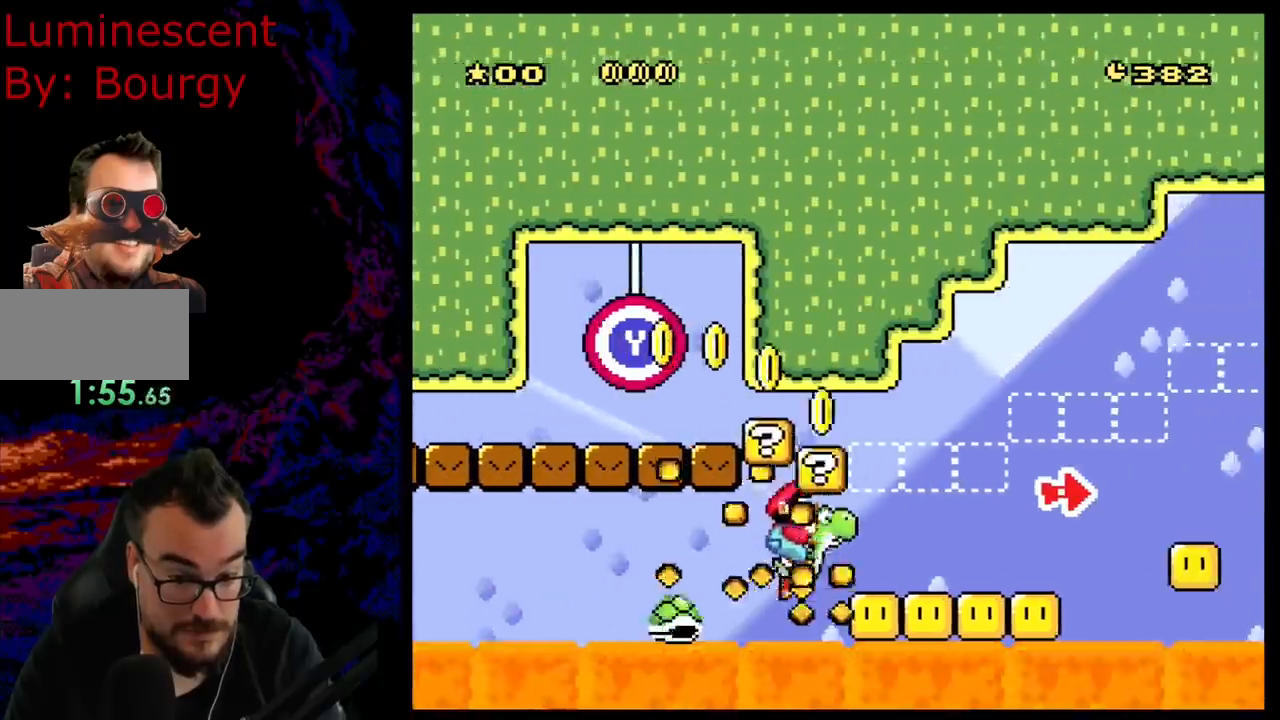
{"buttons": ["A", "X", "DPAD_RIGHT"], "events": [[133, "X", "up"], [233, "X", "down"]]}
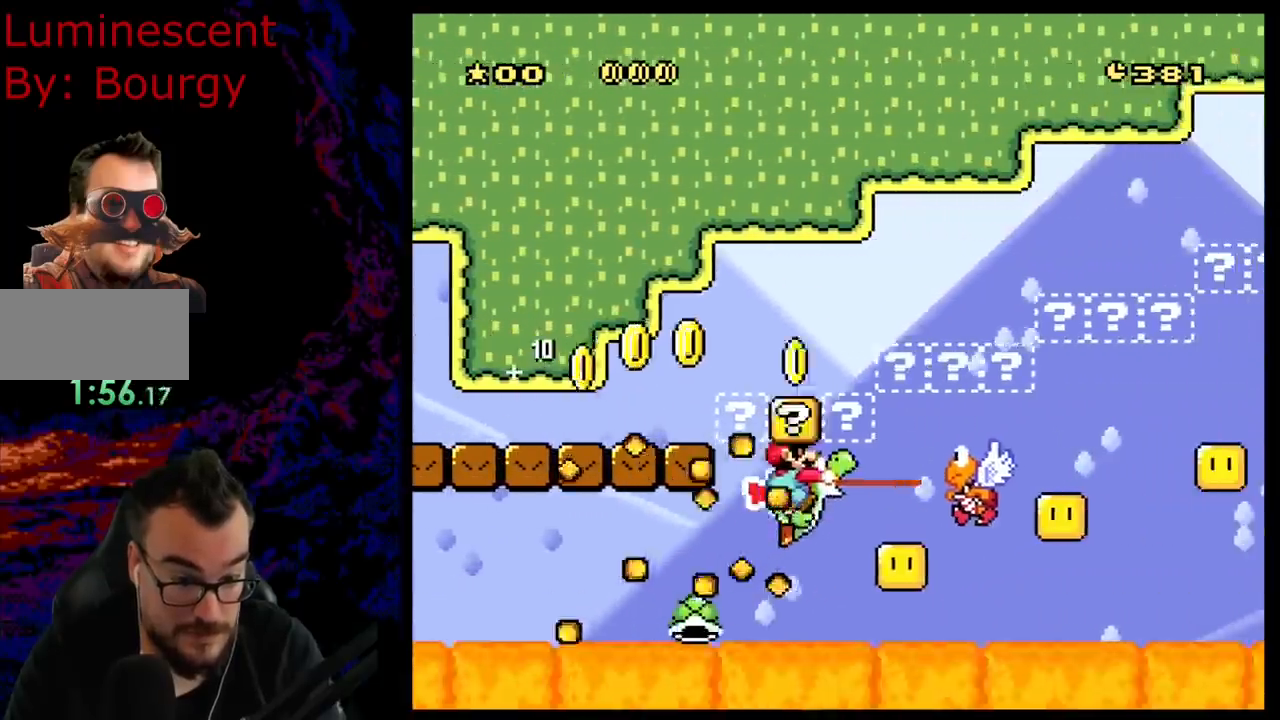
{"buttons": ["A", "X", "DPAD_RIGHT"], "events": []}
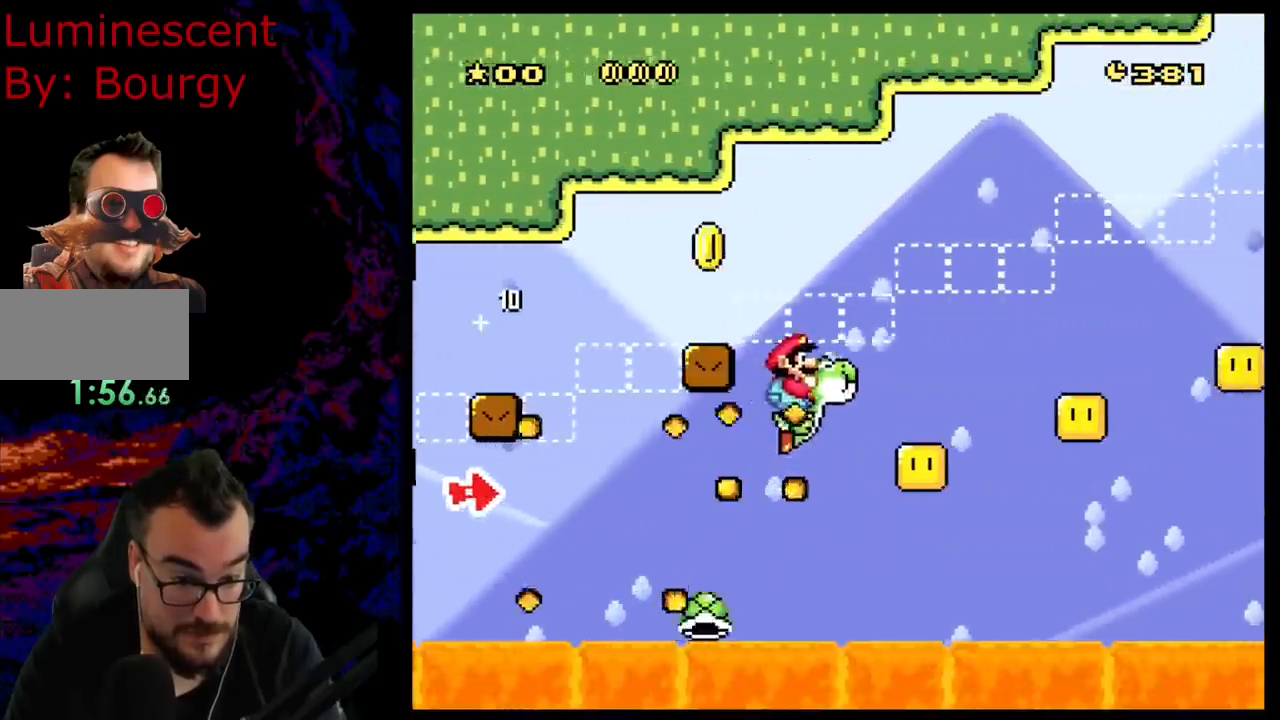
{"buttons": ["A", "X", "DPAD_RIGHT"], "events": []}
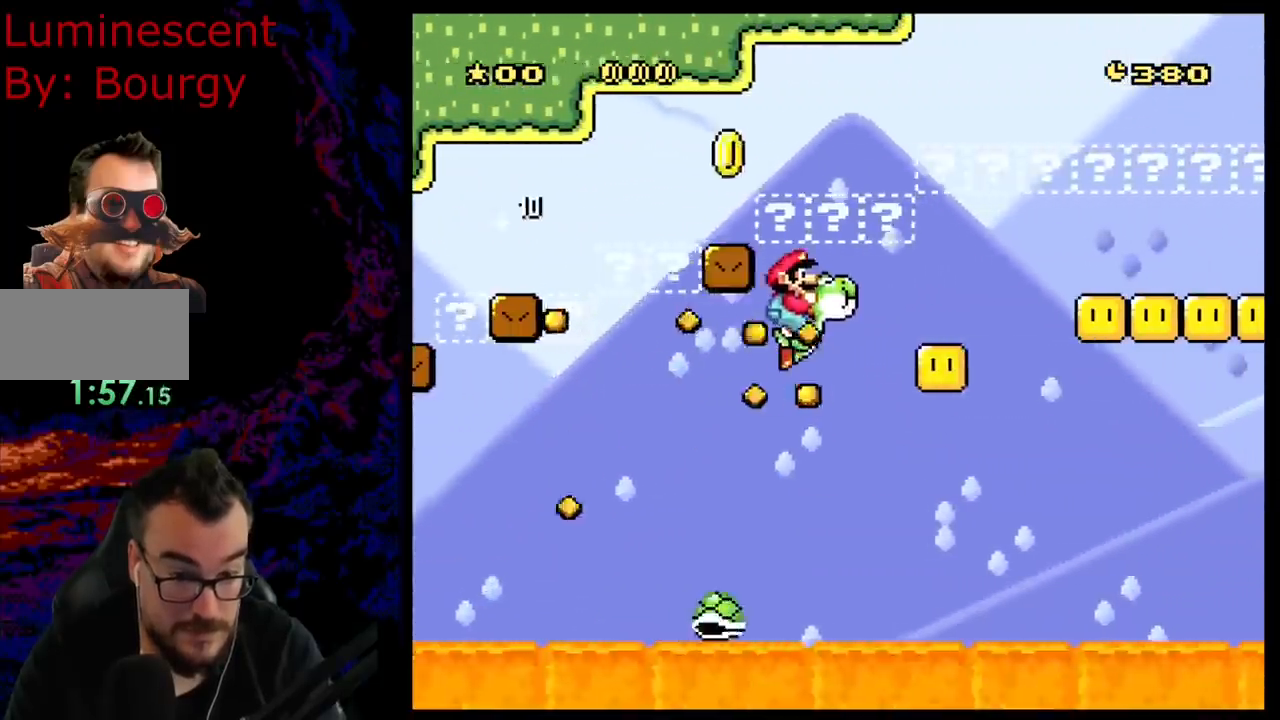
{"buttons": ["A", "X", "DPAD_RIGHT"], "events": []}
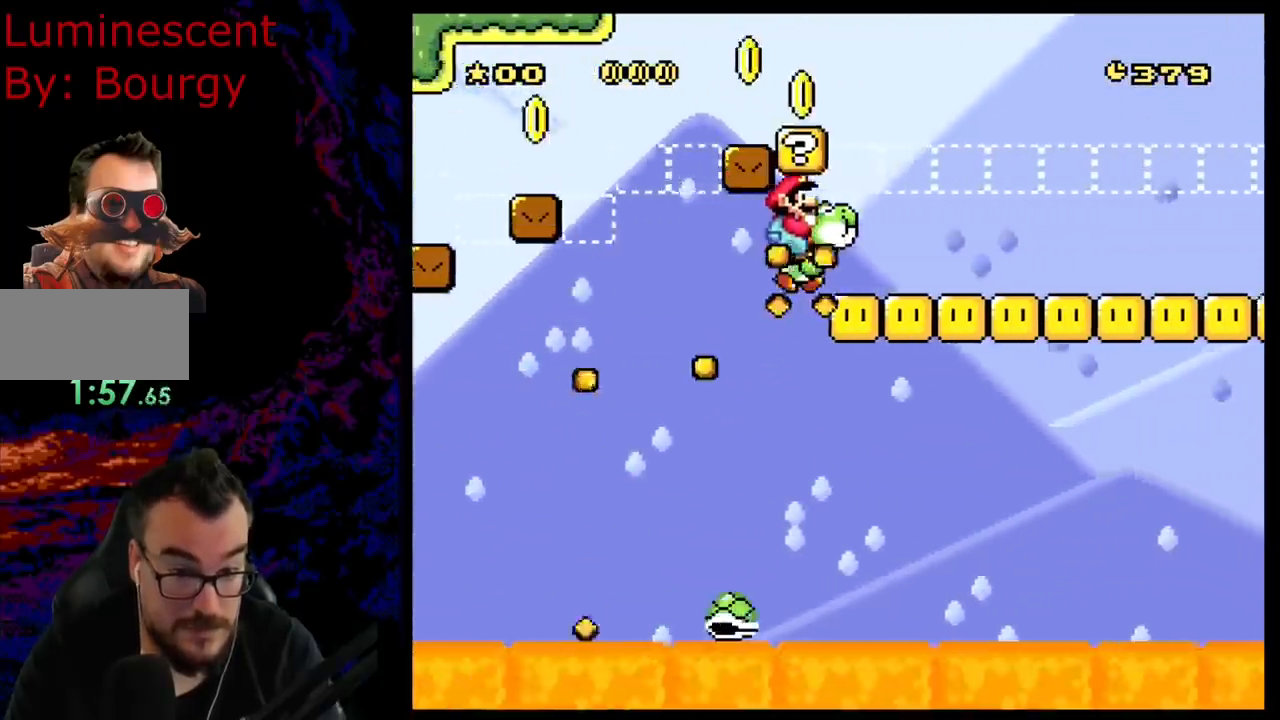
{"buttons": ["A", "X", "DPAD_RIGHT"], "events": []}
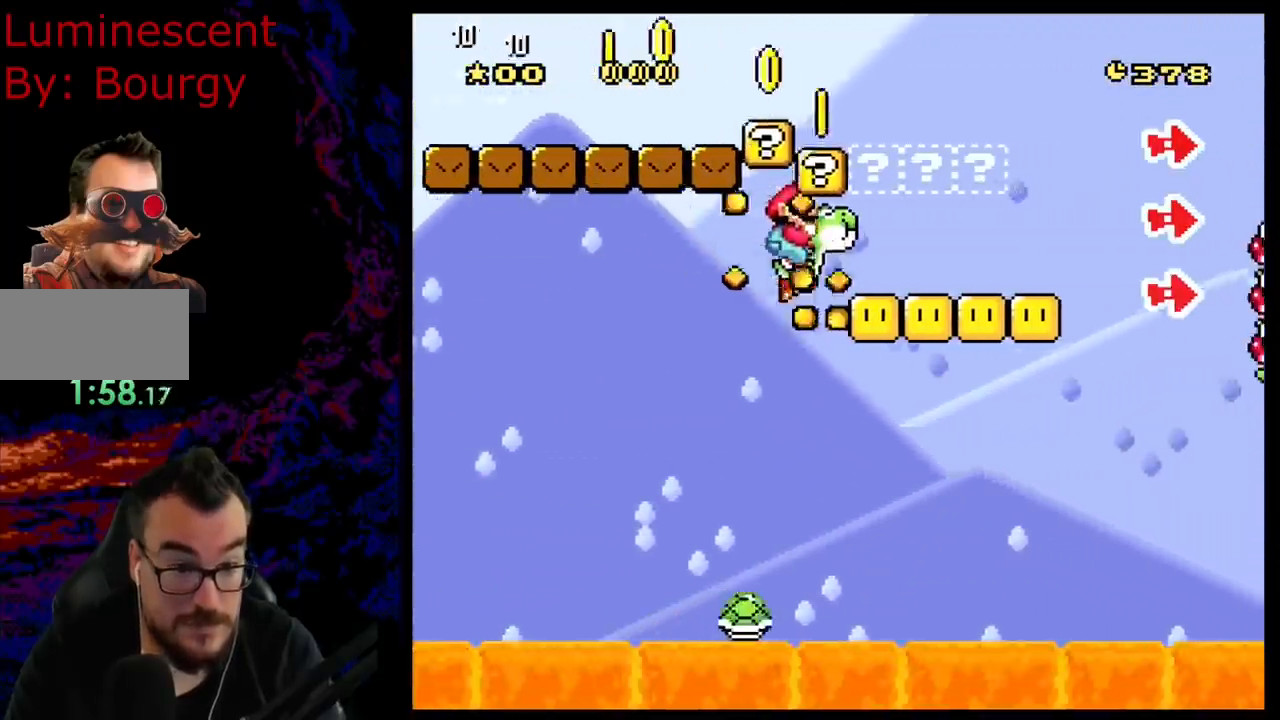
{"buttons": ["A", "DPAD_RIGHT"], "events": [[500, "X", "up"]]}
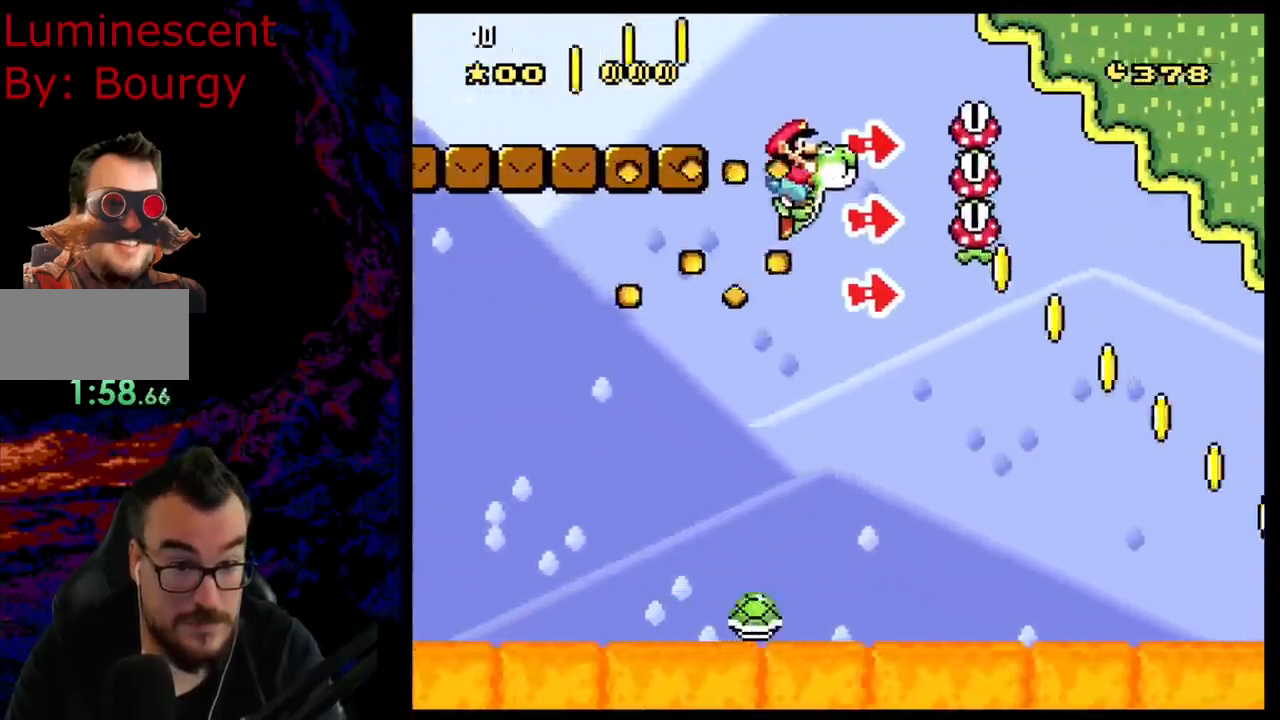
{"buttons": ["A", "X", "DPAD_RIGHT"], "events": [[83, "X", "down"]]}
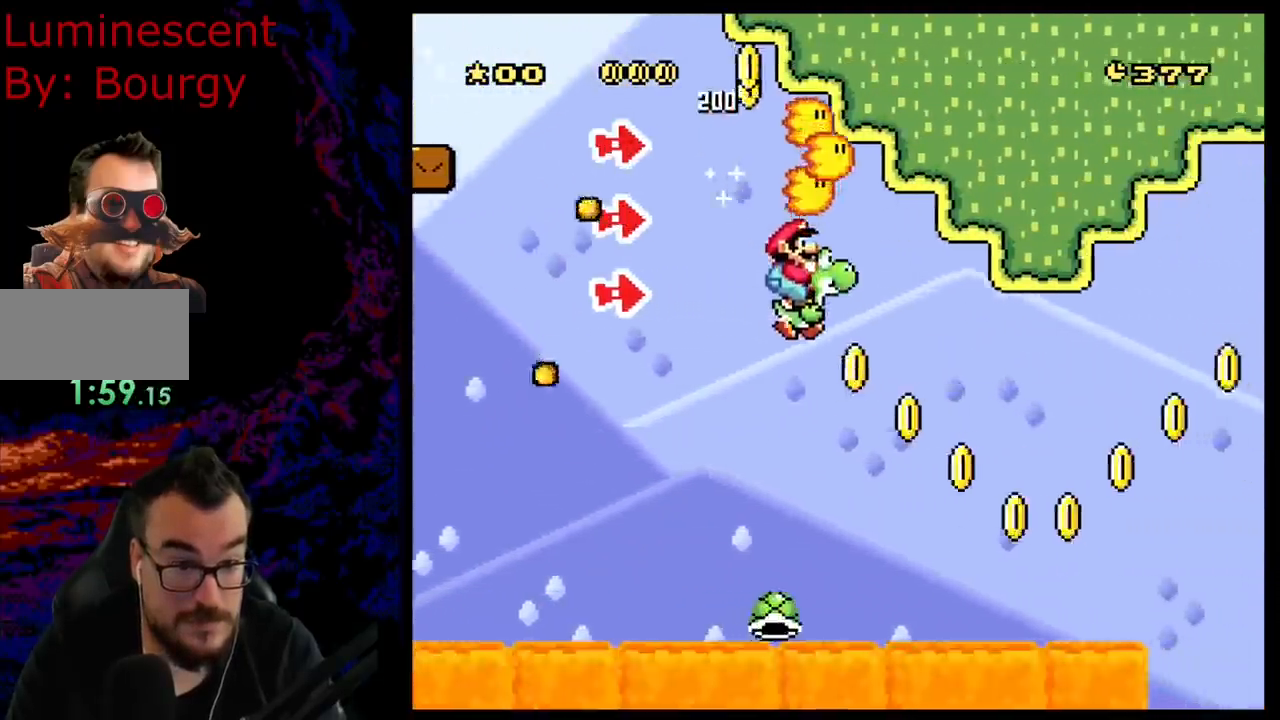
{"buttons": ["A", "X", "DPAD_RIGHT"], "events": []}
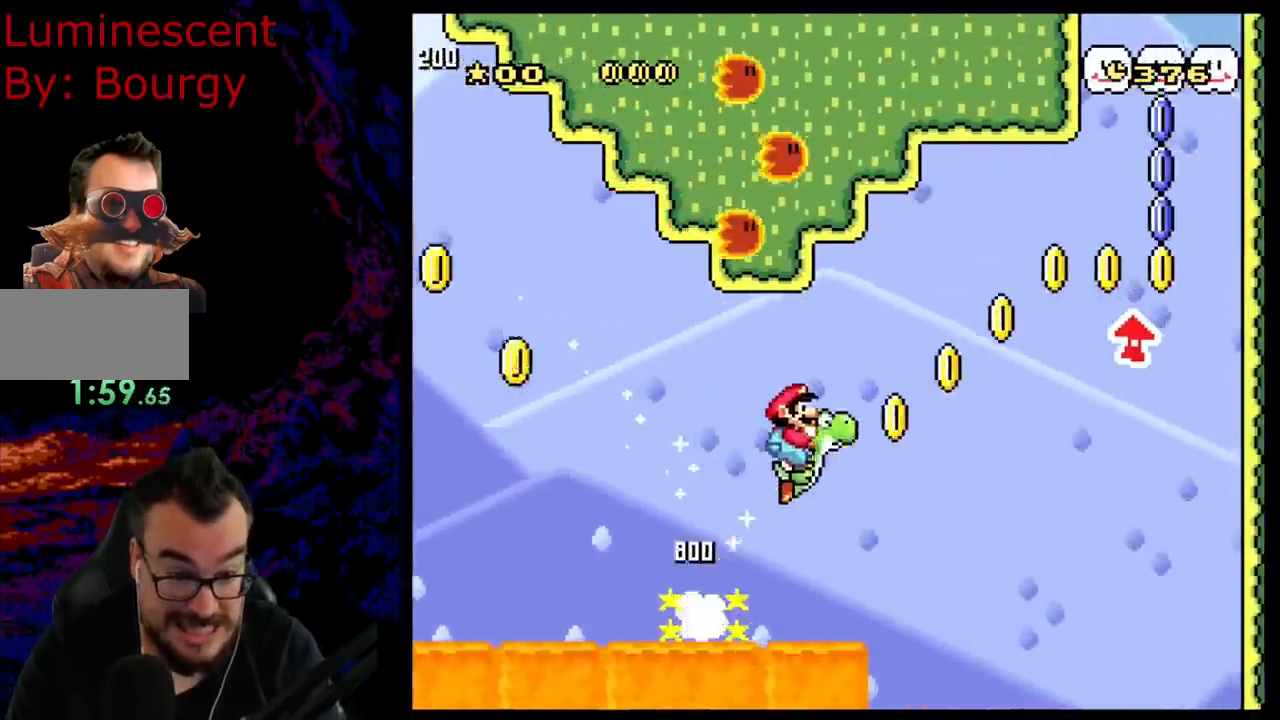
{"buttons": ["A", "X", "DPAD_RIGHT"], "events": [[367, "X", "up"], [450, "X", "down"]]}
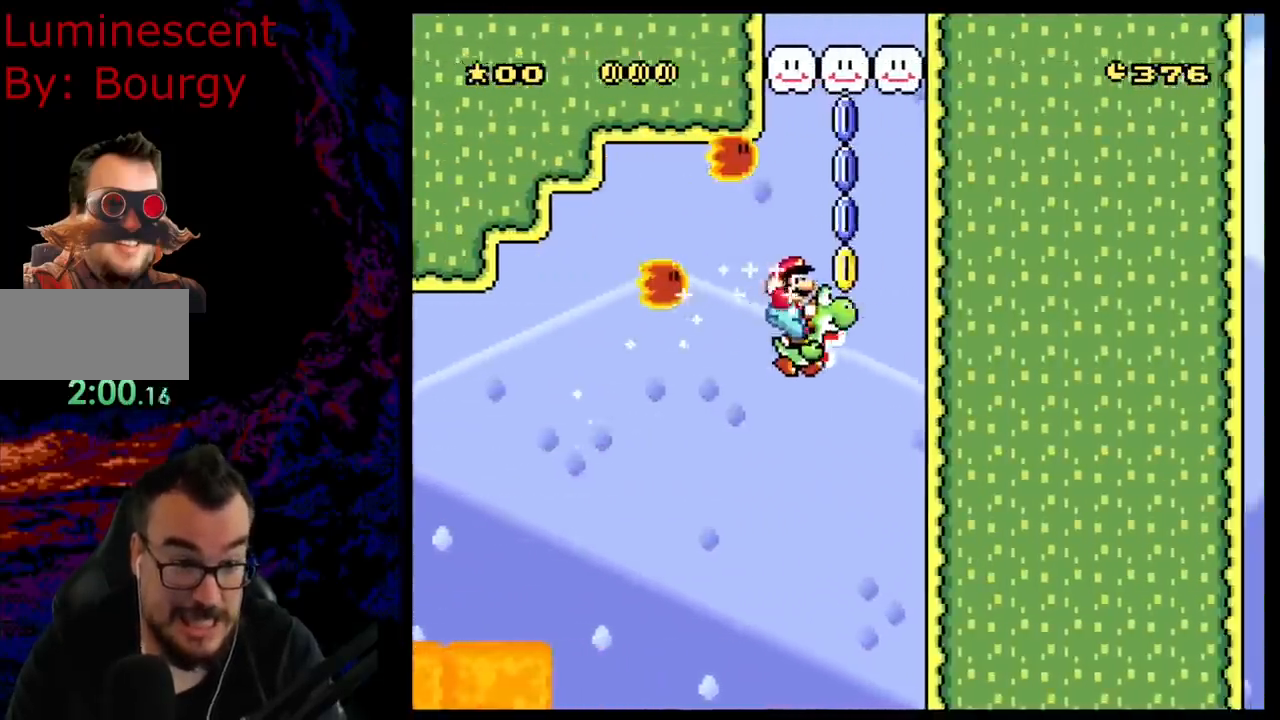
{"buttons": ["A", "X", "DPAD_LEFT"], "events": [[83, "DPAD_DOWN", "down"], [83, "DPAD_RIGHT", "up"], [100, "DPAD_DOWN", "up"], [100, "DPAD_LEFT", "down"]]}
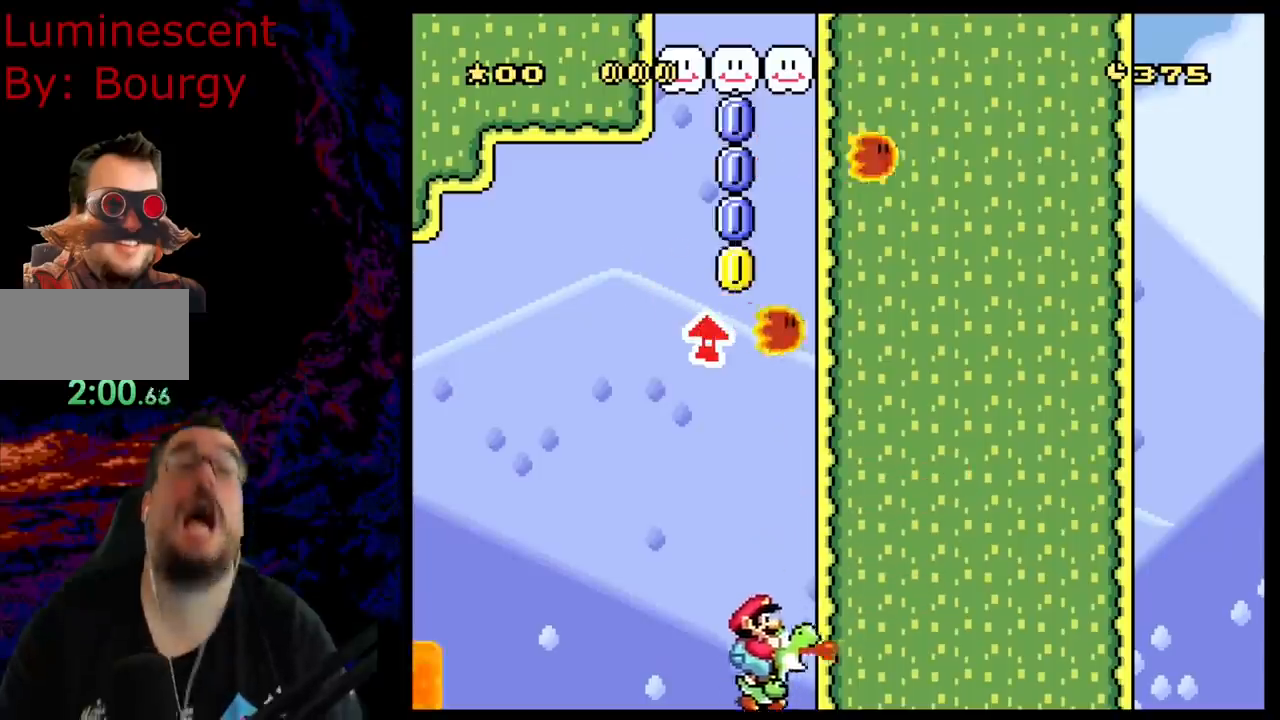
{"buttons": [], "events": [[33, "DPAD_LEFT", "up"], [117, "A", "up"], [367, "X", "up"]]}
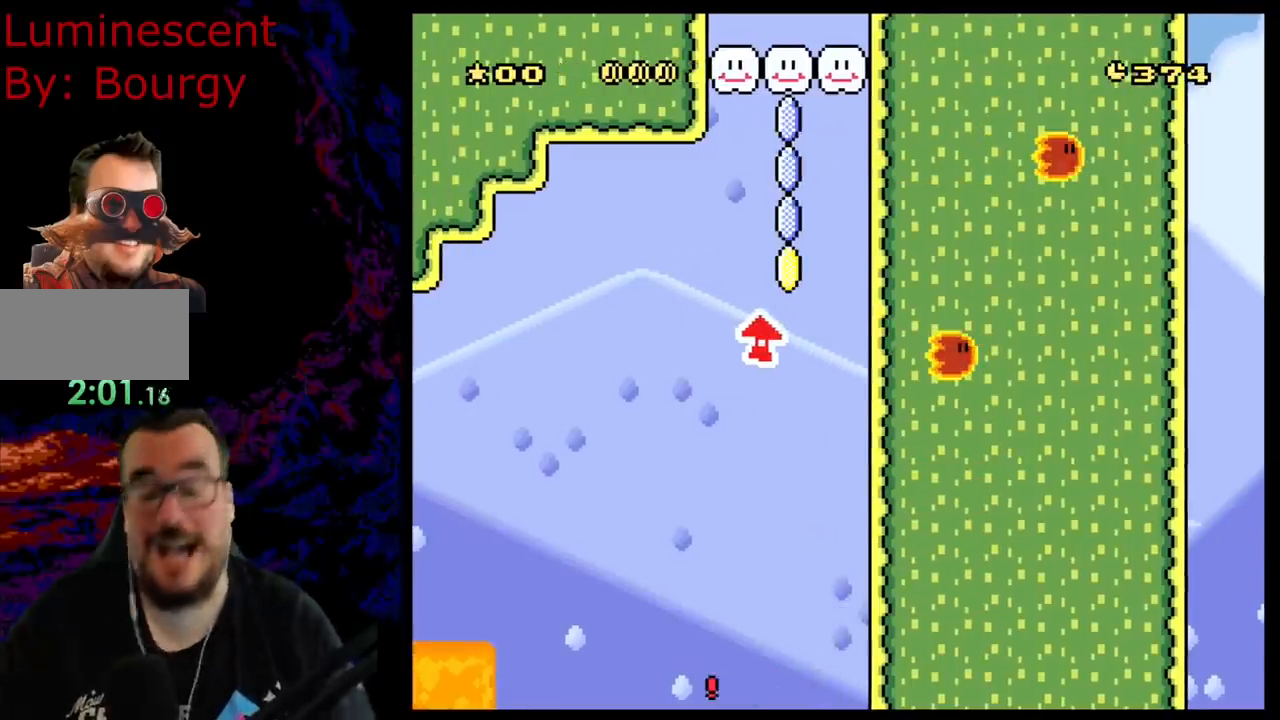
{"buttons": [], "events": [[17, "B", "down"], [133, "B", "up"], [250, "B", "down"], [383, "B", "up"]]}
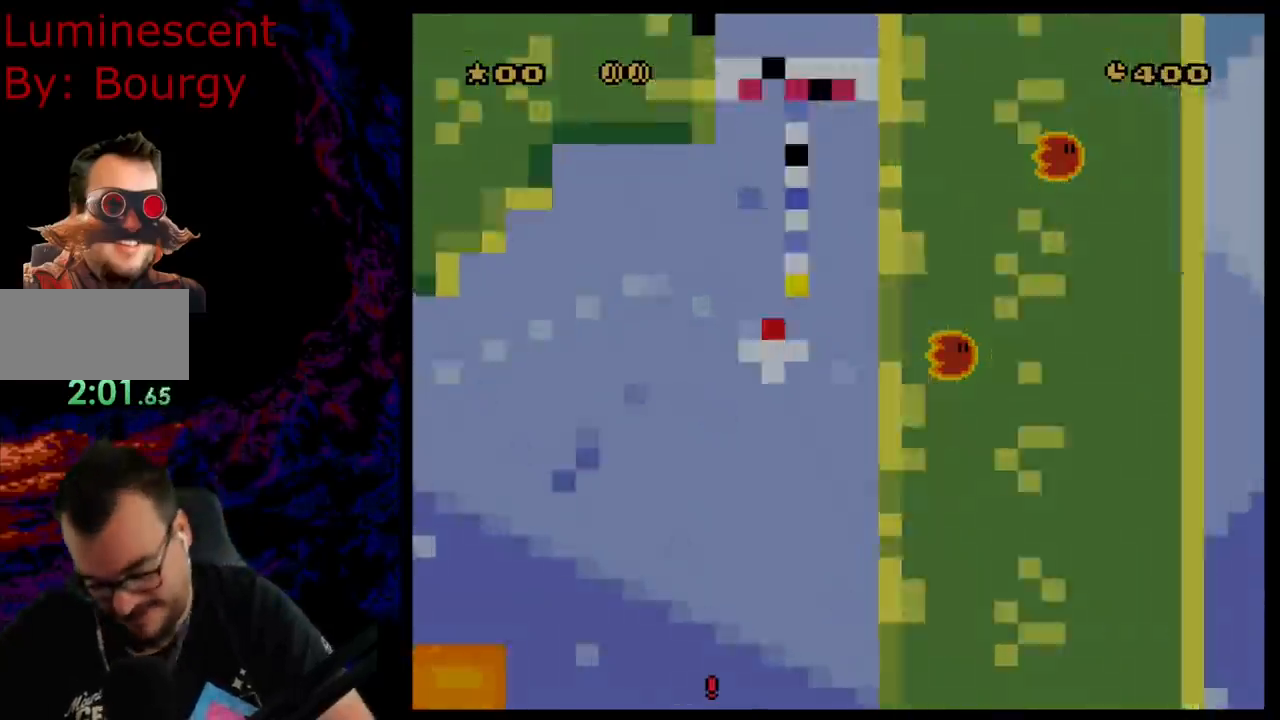
{"buttons": [], "events": [[33, "B", "down"], [133, "B", "up"], [217, "B", "down"], [383, "B", "up"], [400, "B", "down"], [467, "B", "up"]]}
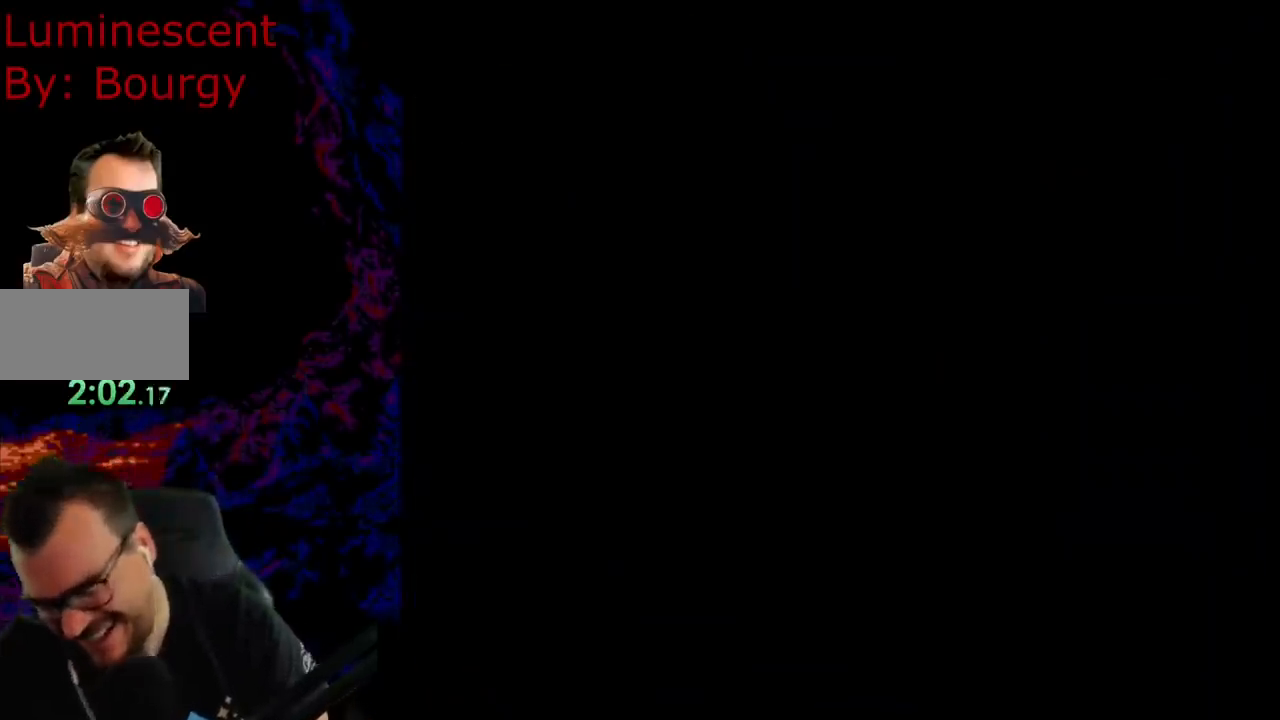
{"buttons": ["B", "Y"], "events": [[100, "B", "down"], [133, "Y", "down"]]}